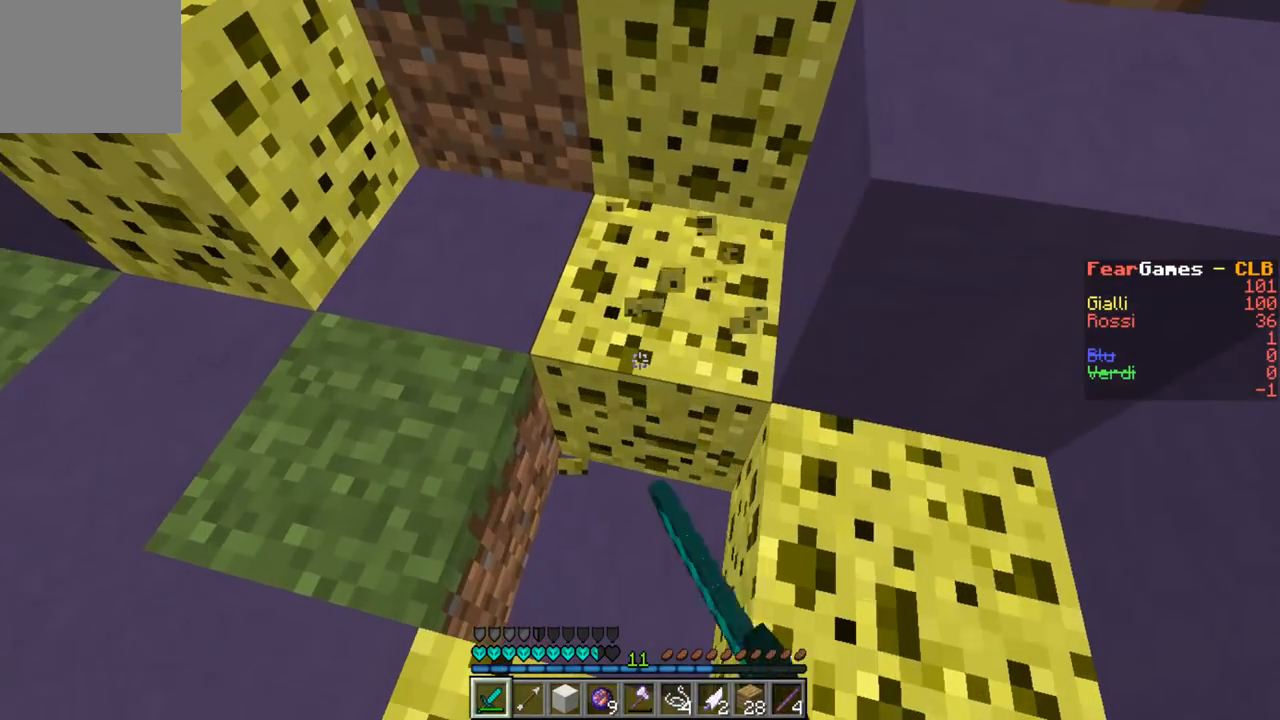
Gameplay with keyboard; each line is a JSON object with the keys held at the frame after it. "events" lists presses ("down") and releases ("up") of "a", "d", "s" and "w" between this image and that frame as [ms after this image, input, new state], when the widget could be followed in between. No other keys are recorded. Mouse input is not recorded.
{"keys": [], "events": []}
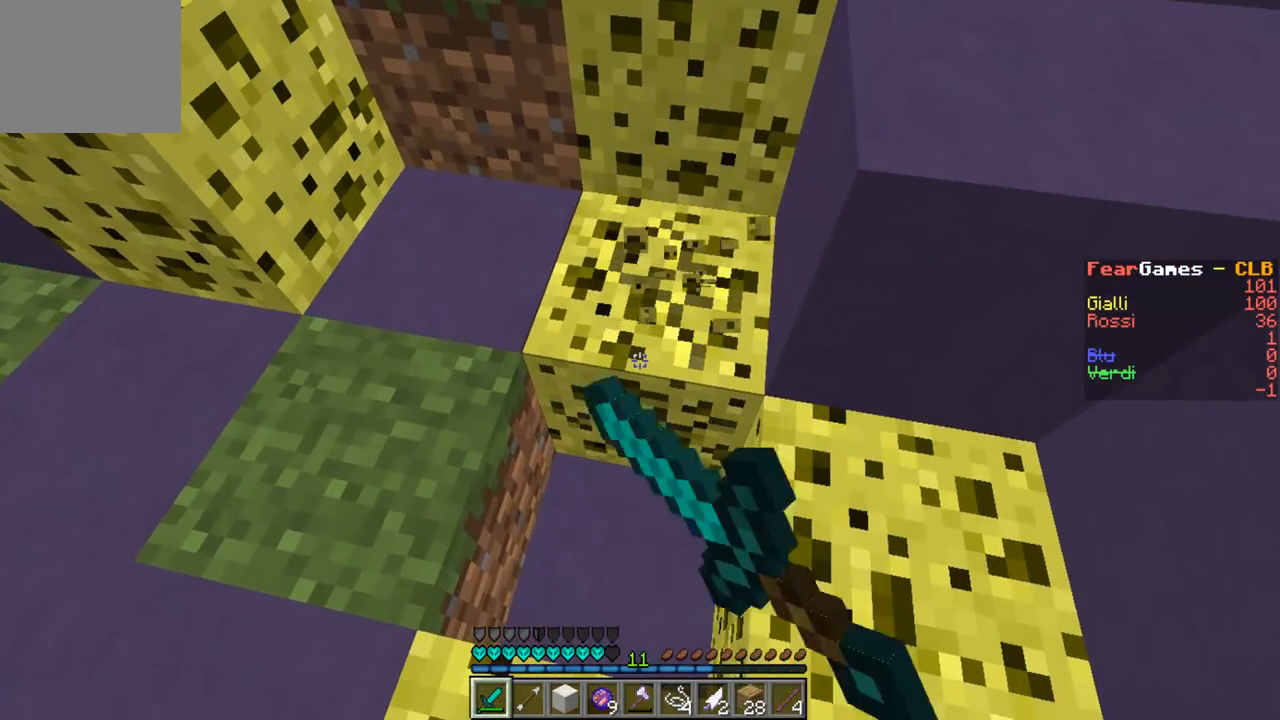
{"keys": ["a", "w"], "events": [[367, "w", "down"], [400, "a", "down"]]}
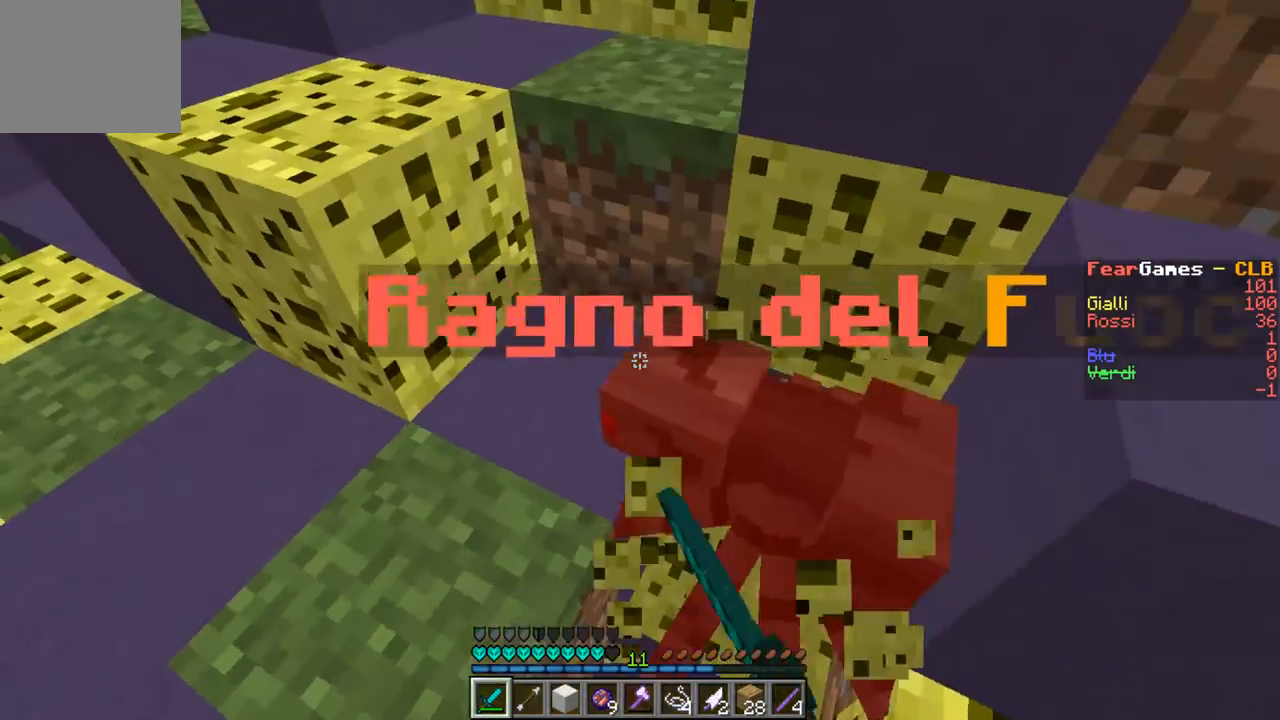
{"keys": [], "events": [[67, "w", "up"], [267, "a", "up"]]}
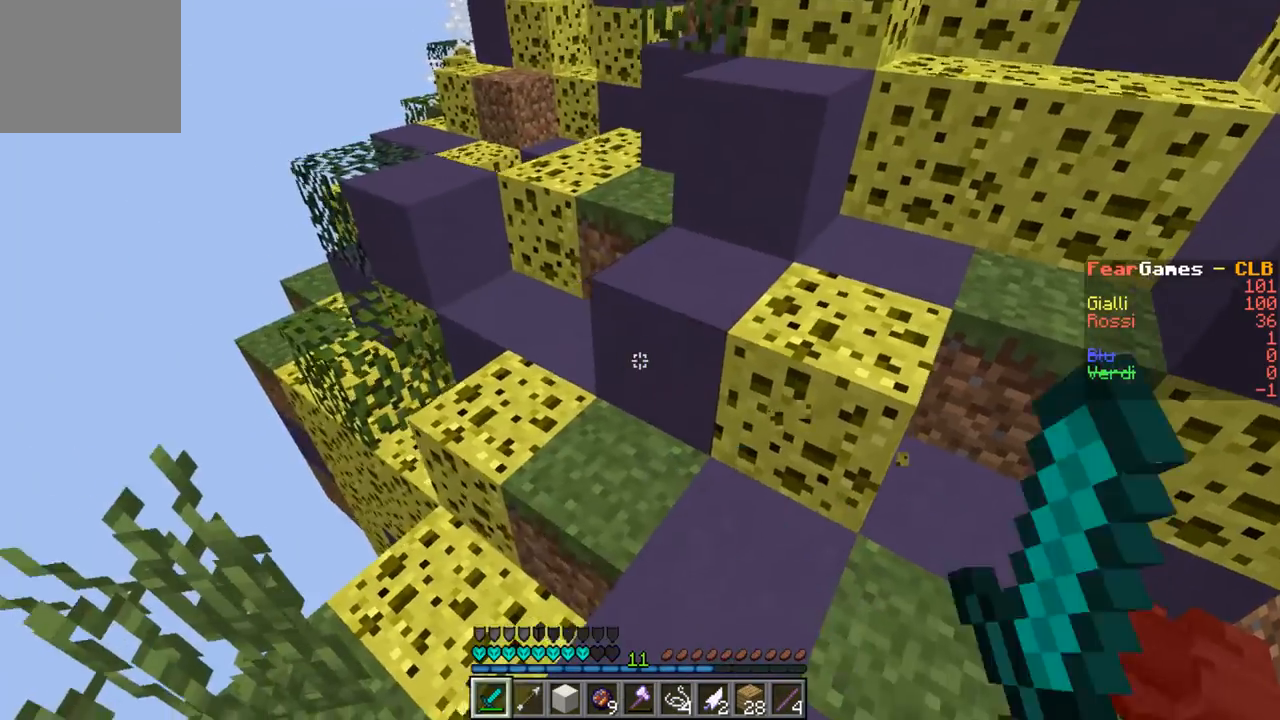
{"keys": ["a", "w"], "events": [[100, "a", "down"], [133, "w", "down"]]}
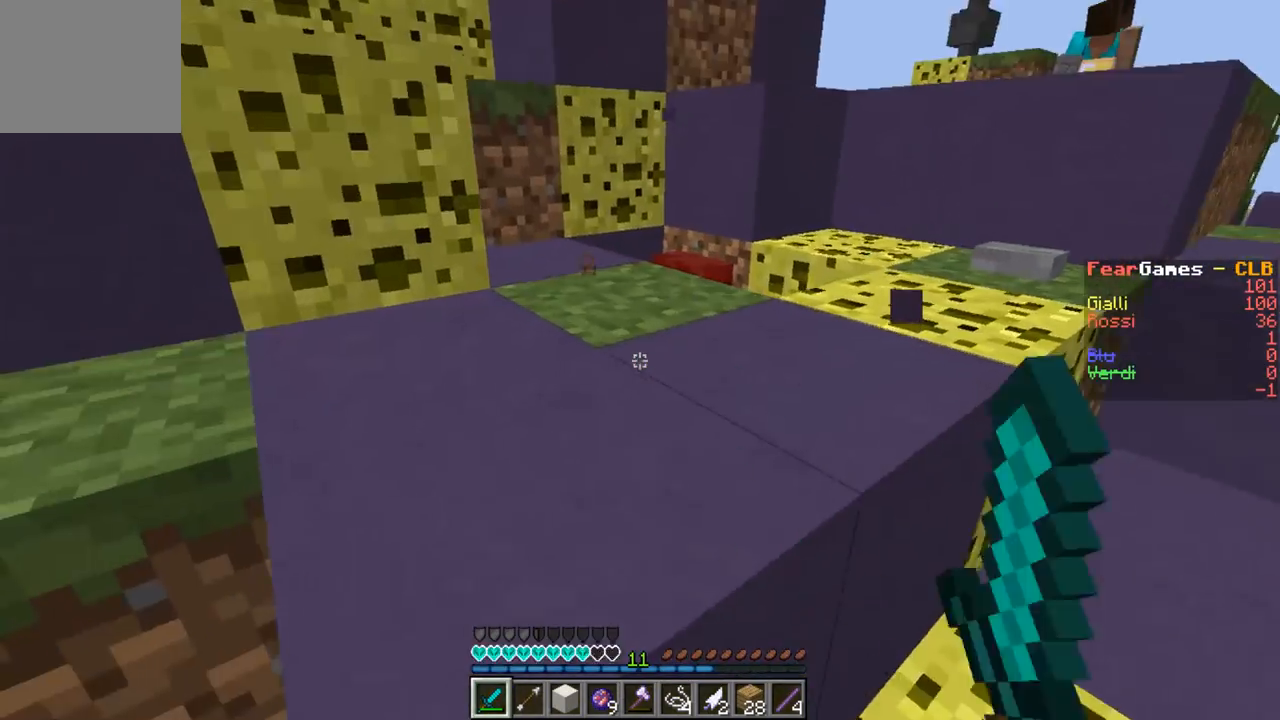
{"keys": ["a", "w"], "events": [[167, "a", "up"], [367, "a", "down"]]}
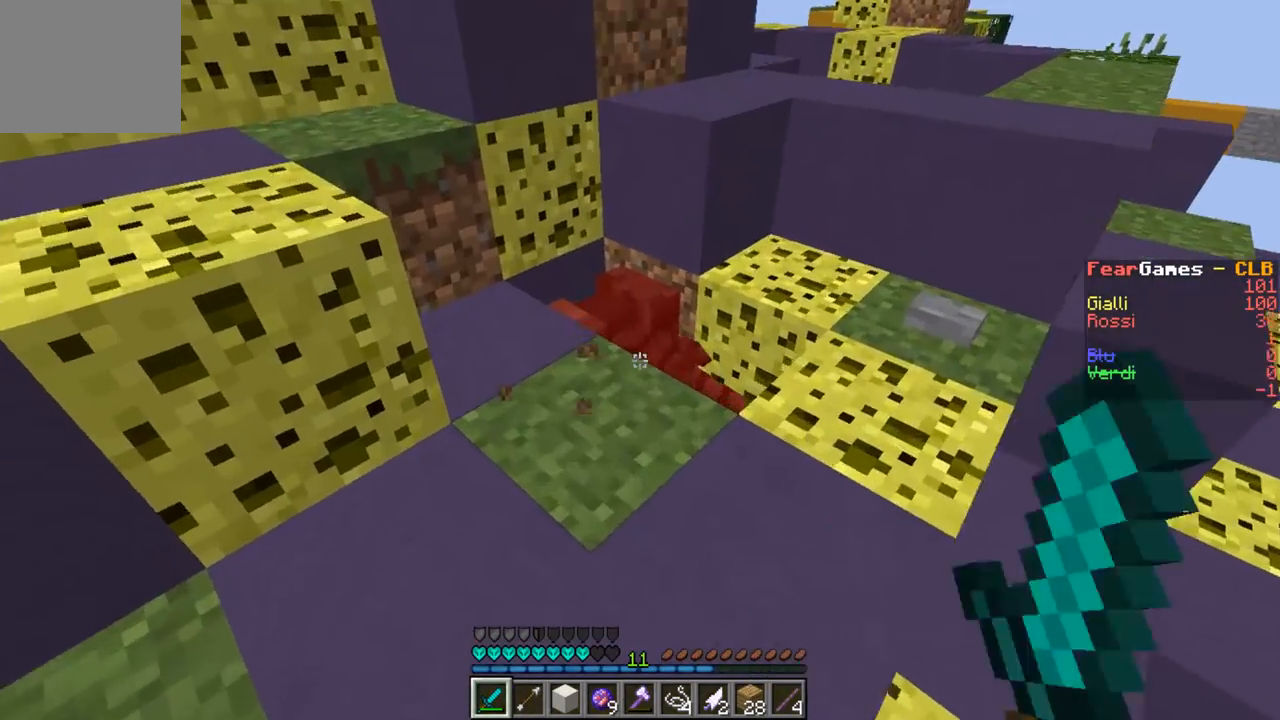
{"keys": ["a"], "events": [[100, "a", "up"], [167, "d", "down"], [300, "w", "up"], [333, "a", "down"], [400, "d", "up"]]}
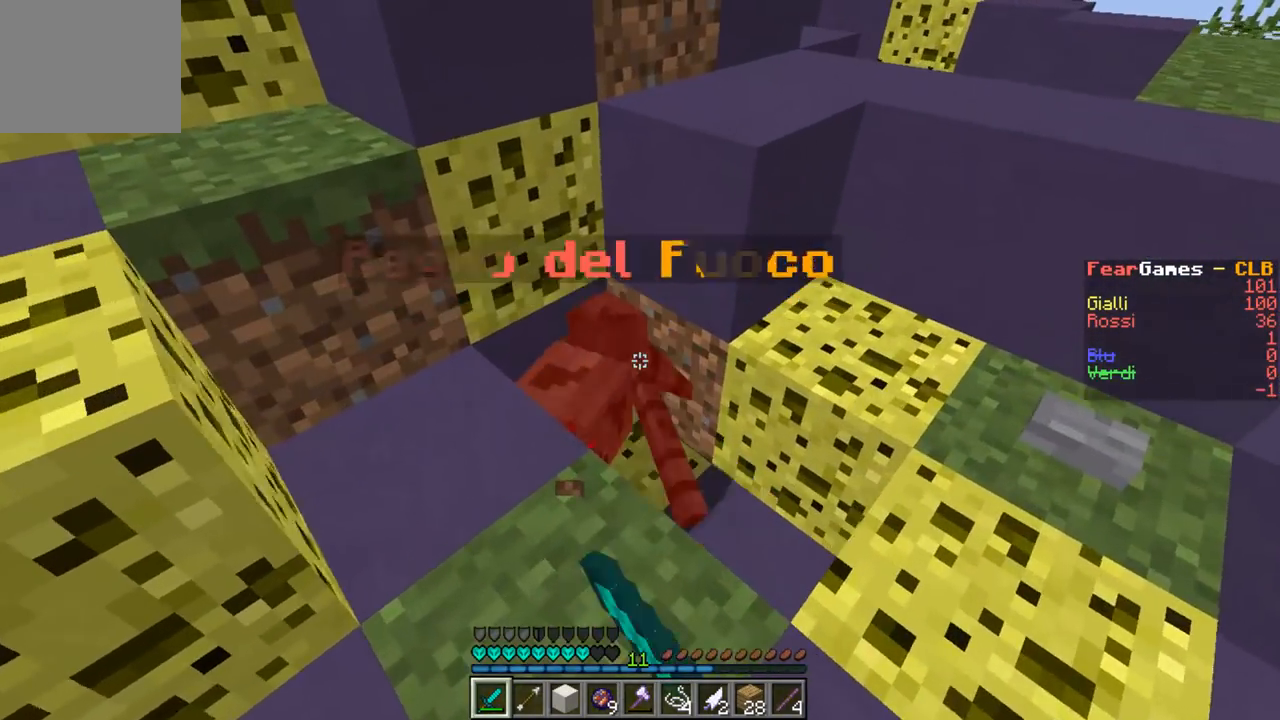
{"keys": ["w"], "events": [[67, "a", "up"], [400, "w", "down"]]}
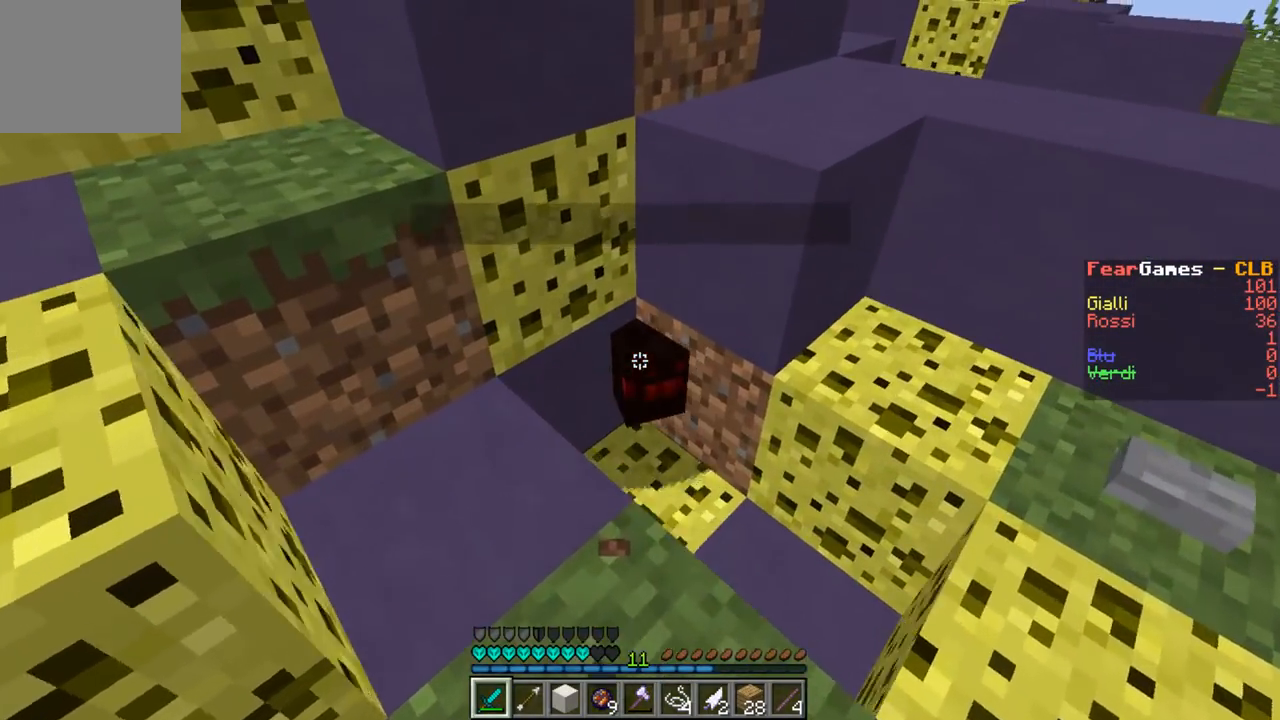
{"keys": [], "events": [[67, "w", "up"]]}
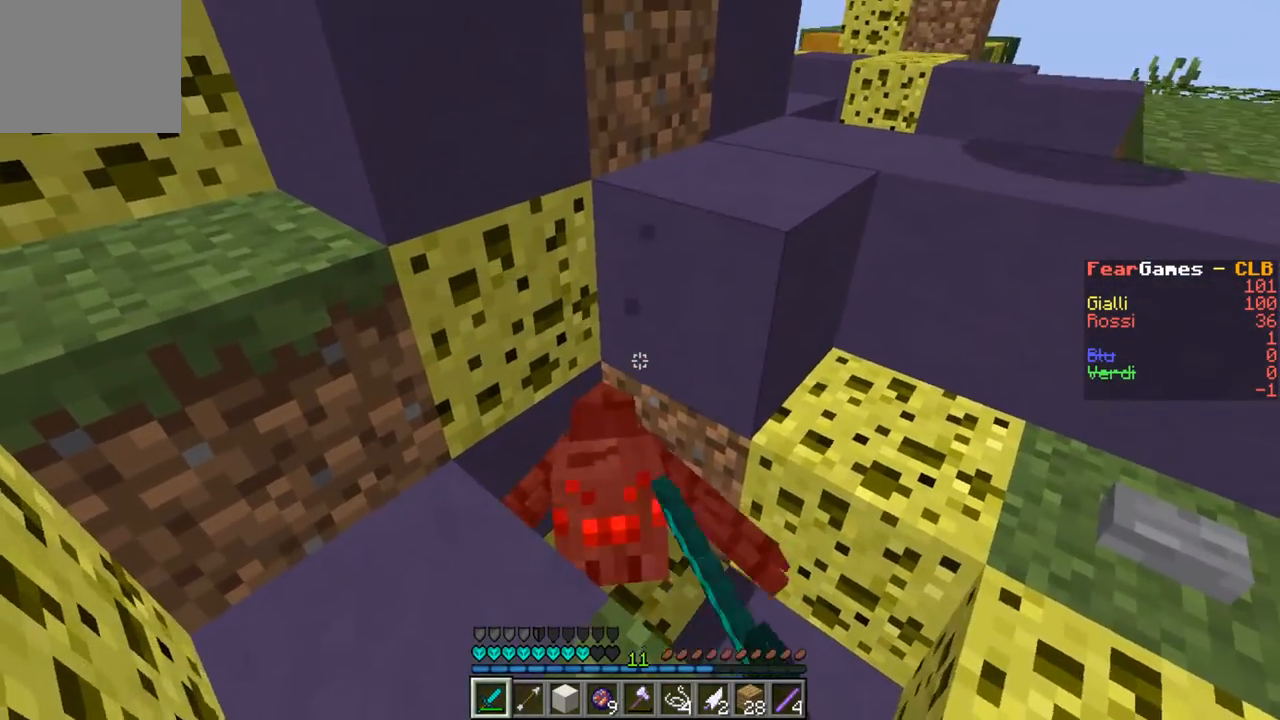
{"keys": [], "events": [[300, "w", "down"], [467, "w", "up"]]}
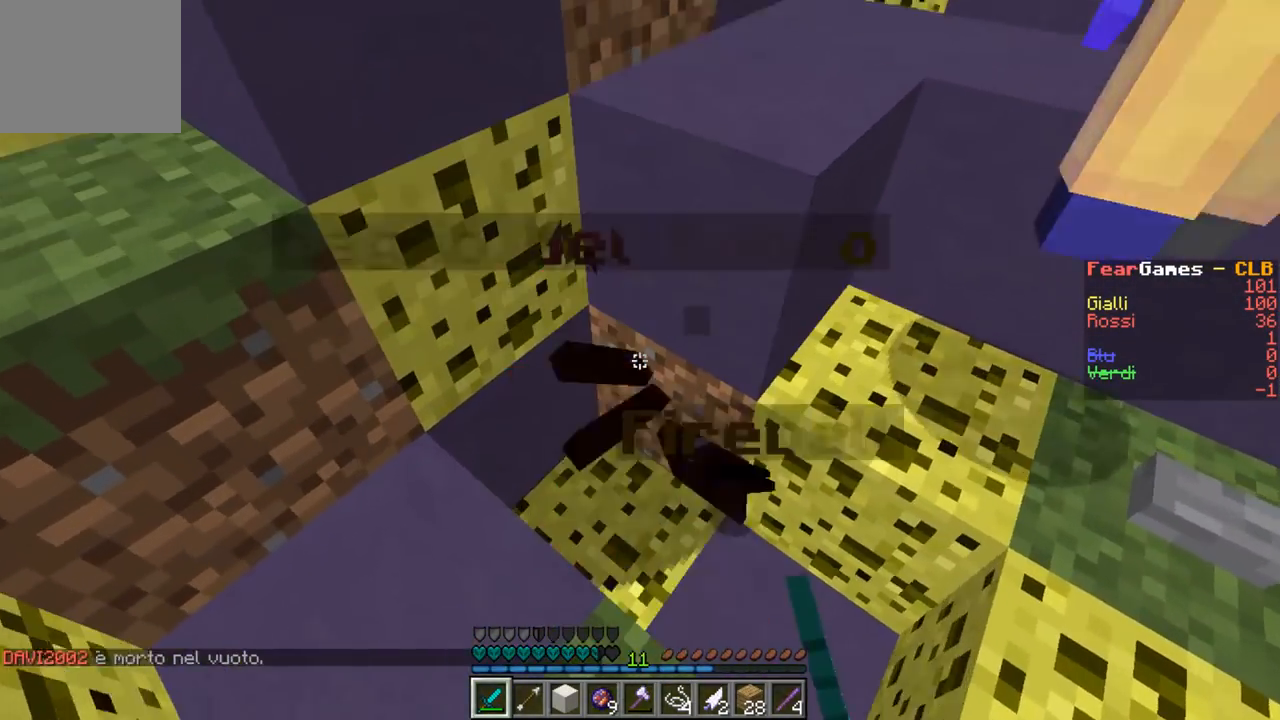
{"keys": [], "events": []}
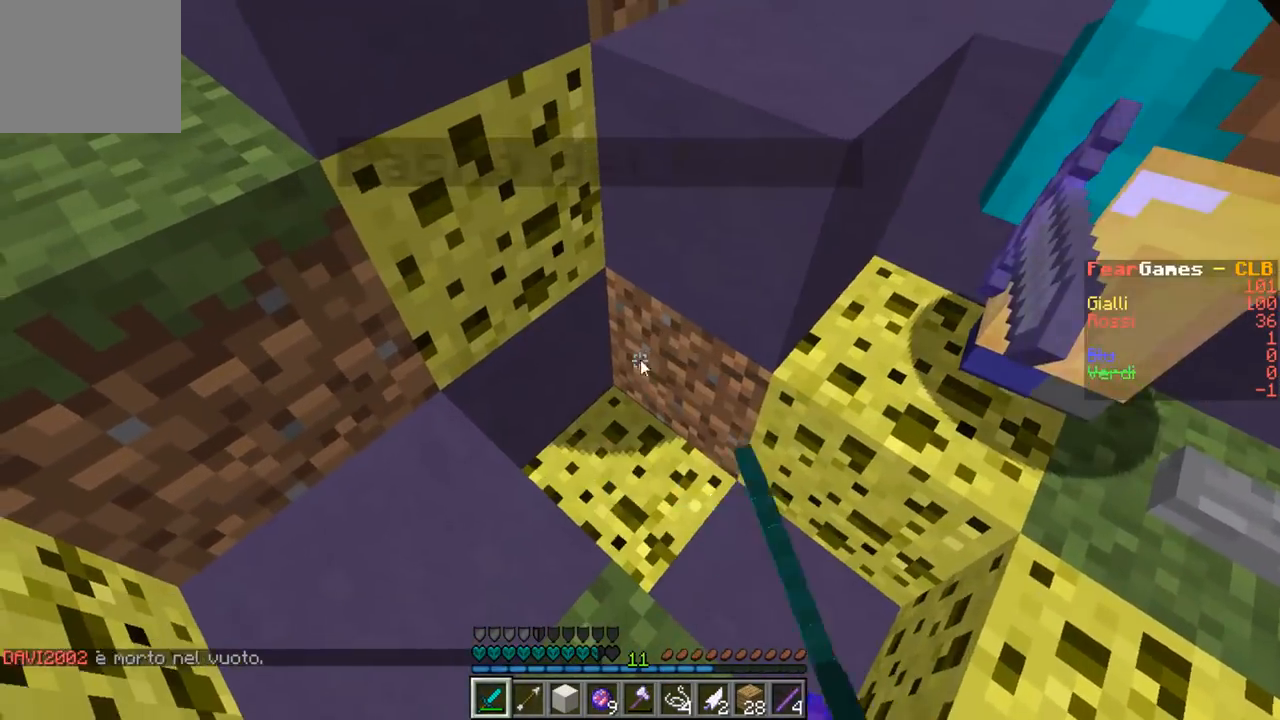
{"keys": [], "events": []}
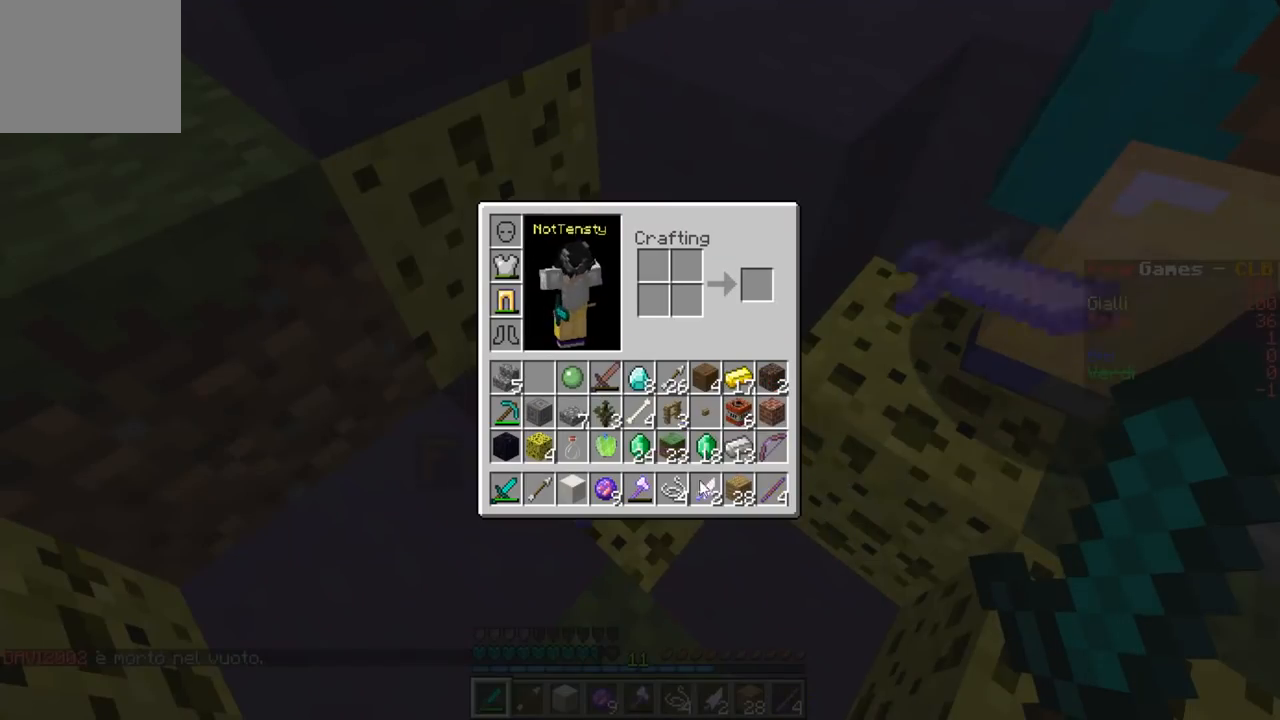
{"keys": [], "events": []}
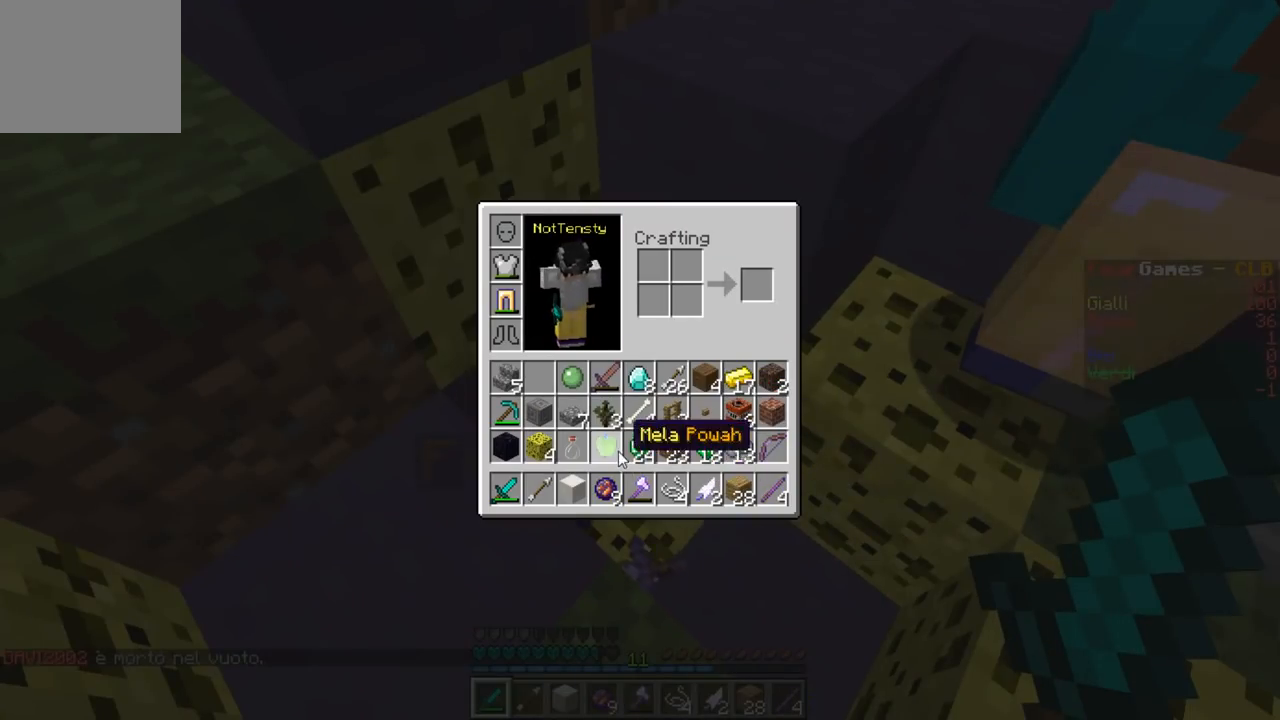
{"keys": [], "events": []}
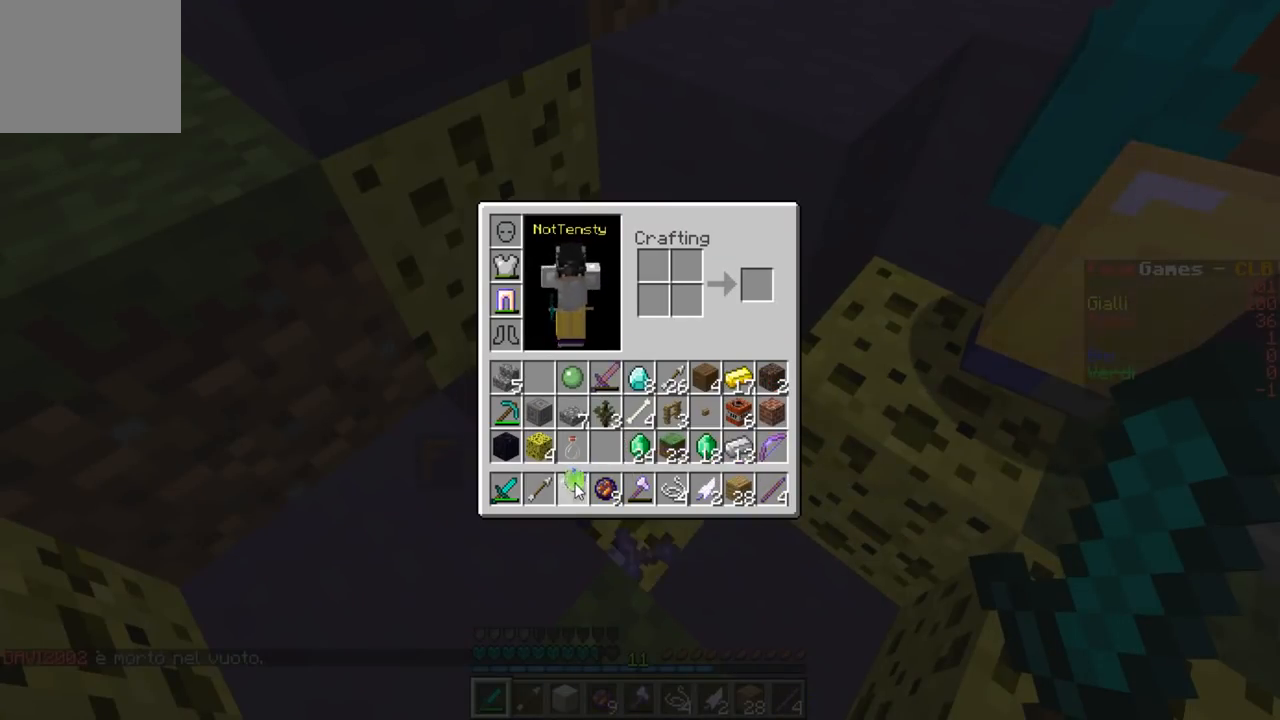
{"keys": [], "events": []}
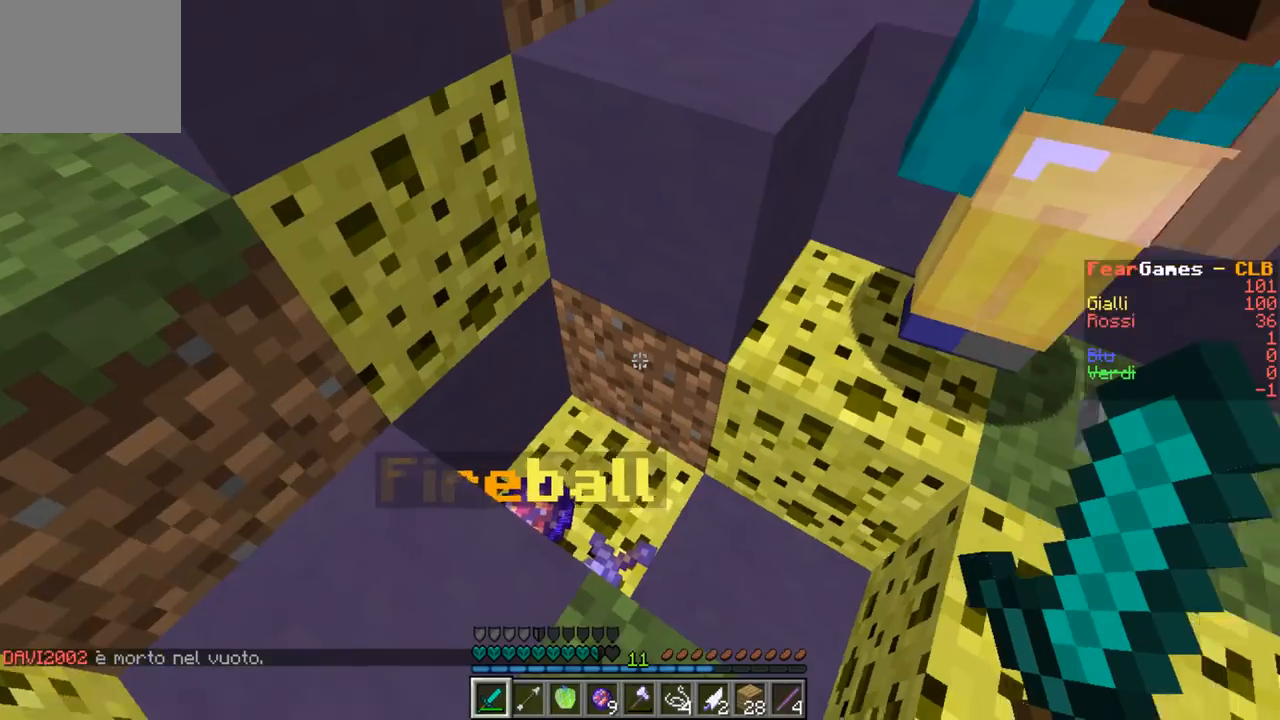
{"keys": [], "events": [[33, "a", "down"], [233, "a", "up"]]}
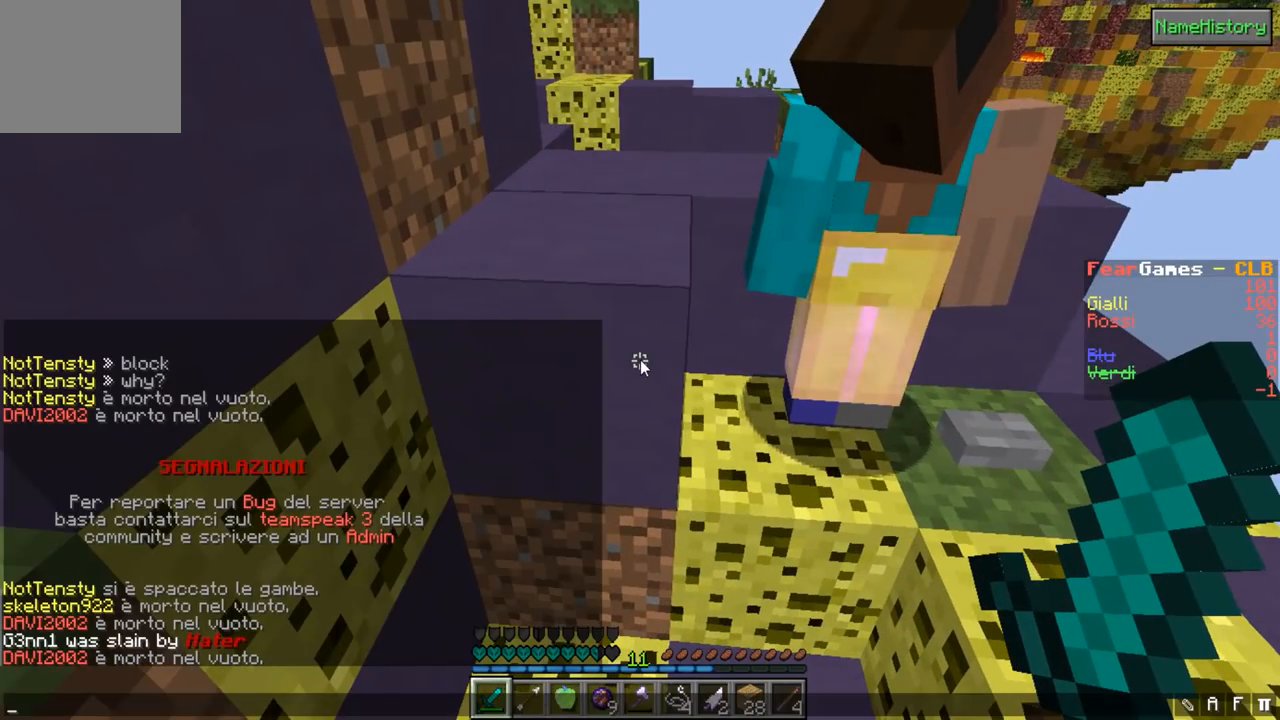
{"keys": [], "events": []}
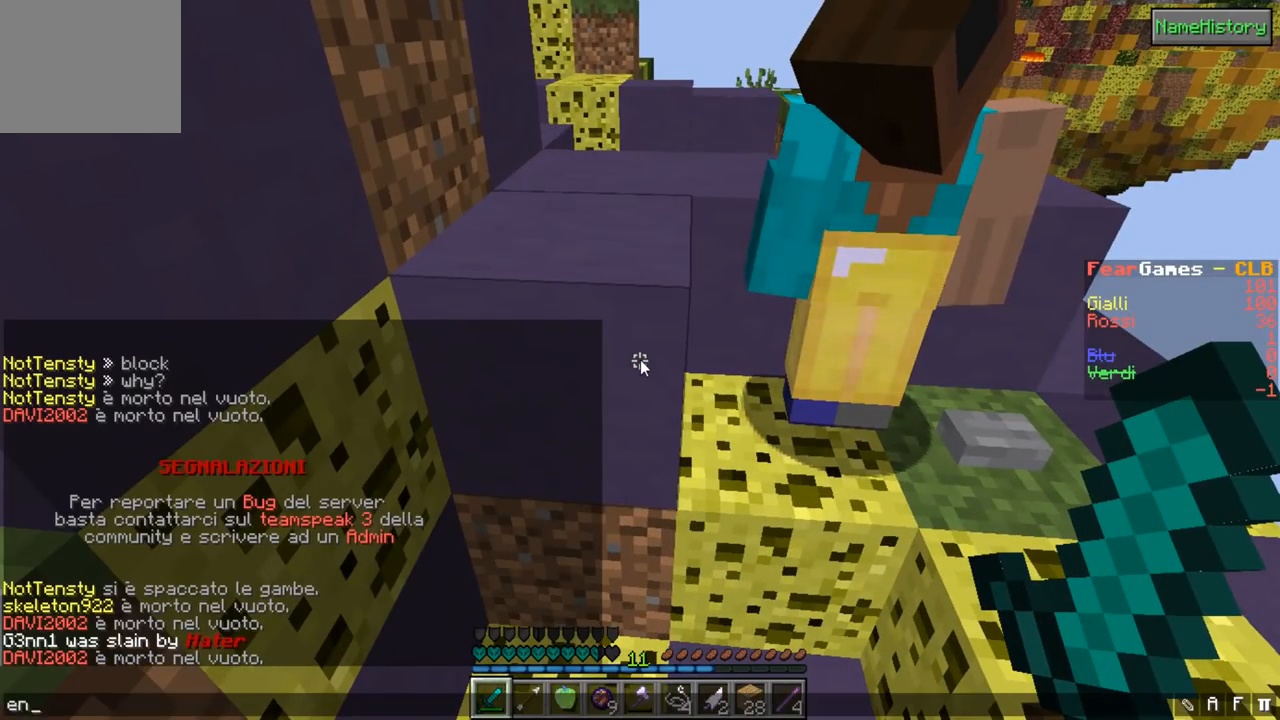
{"keys": [], "events": [[67, "d", "down"], [200, "d", "up"]]}
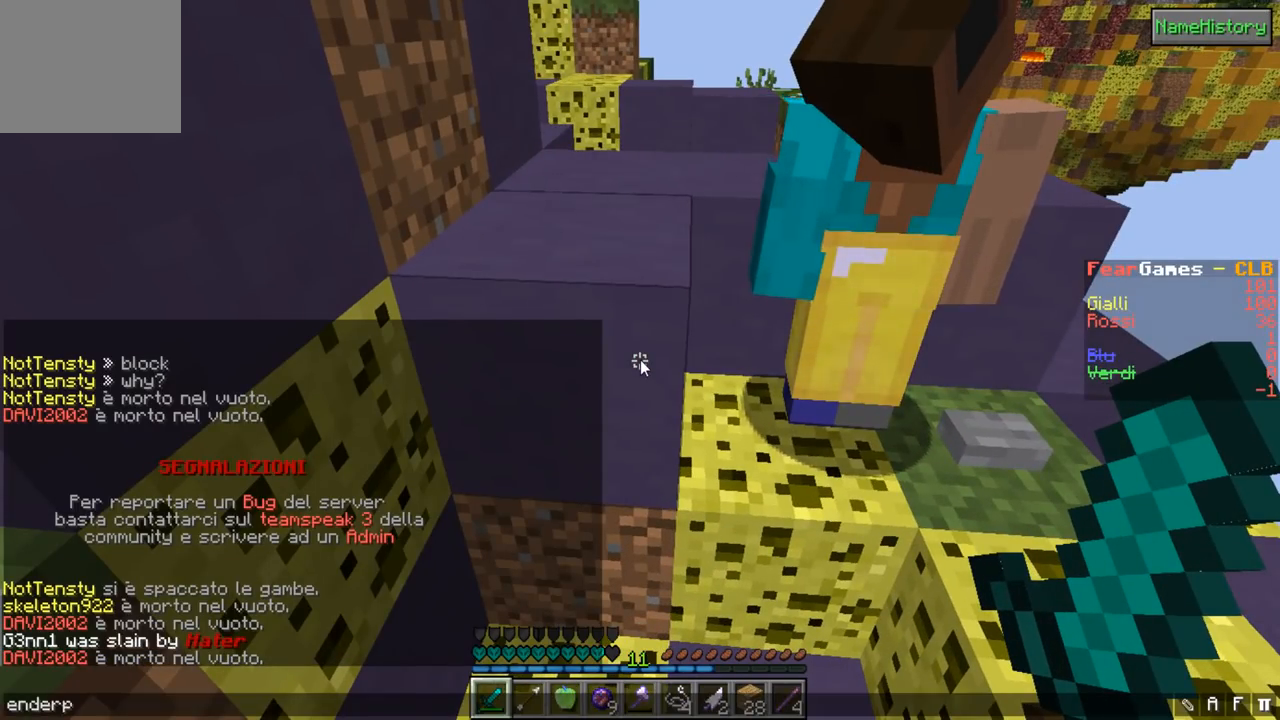
{"keys": [], "events": [[233, "a", "down"], [367, "a", "up"]]}
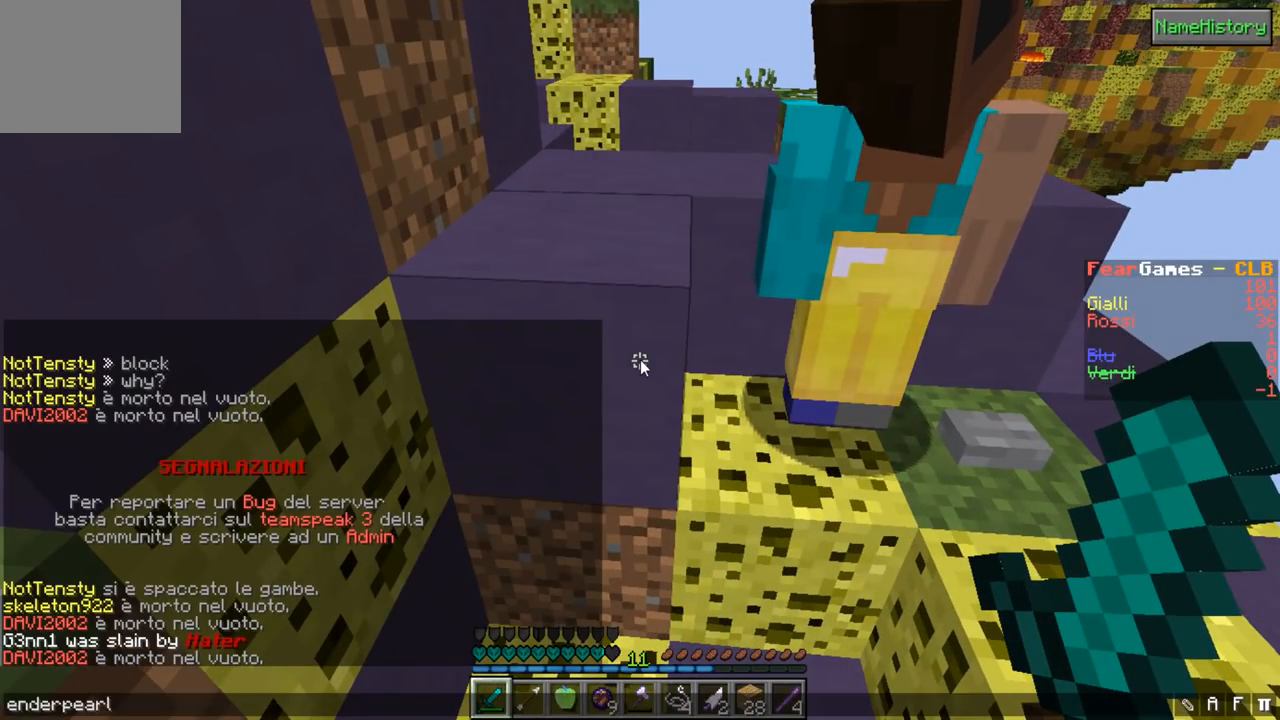
{"keys": [], "events": []}
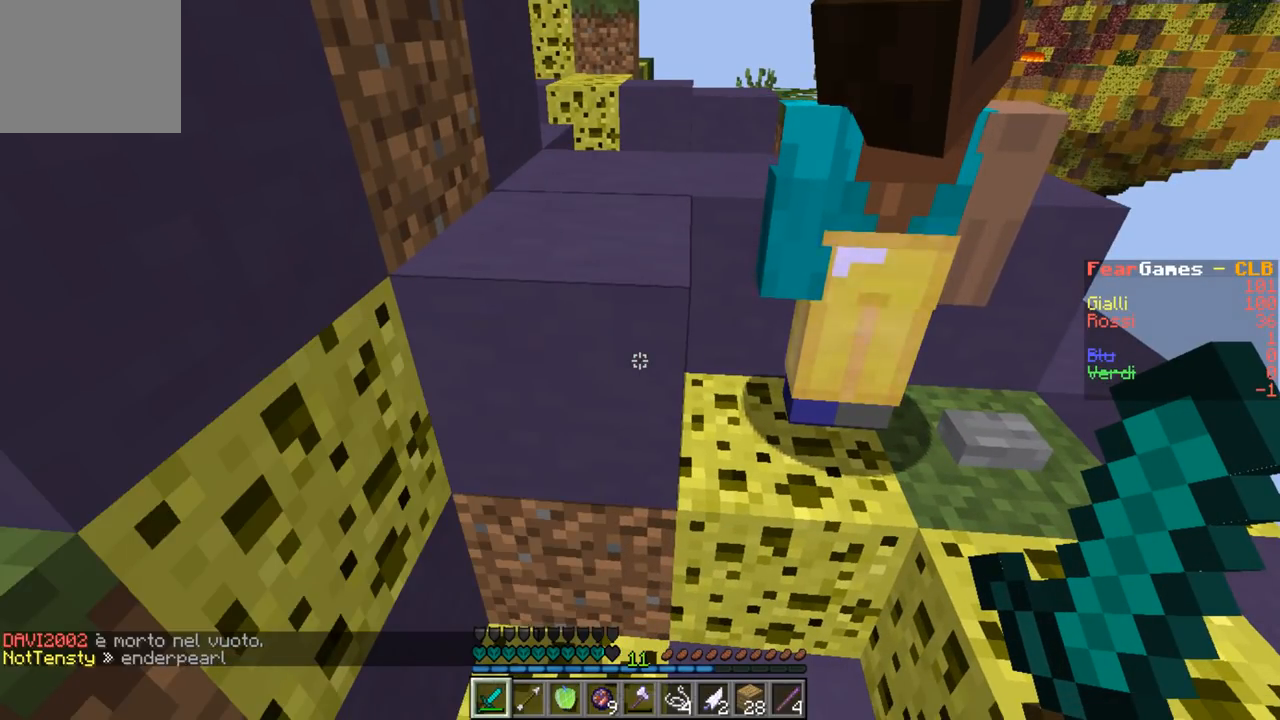
{"keys": ["w"], "events": [[167, "w", "down"]]}
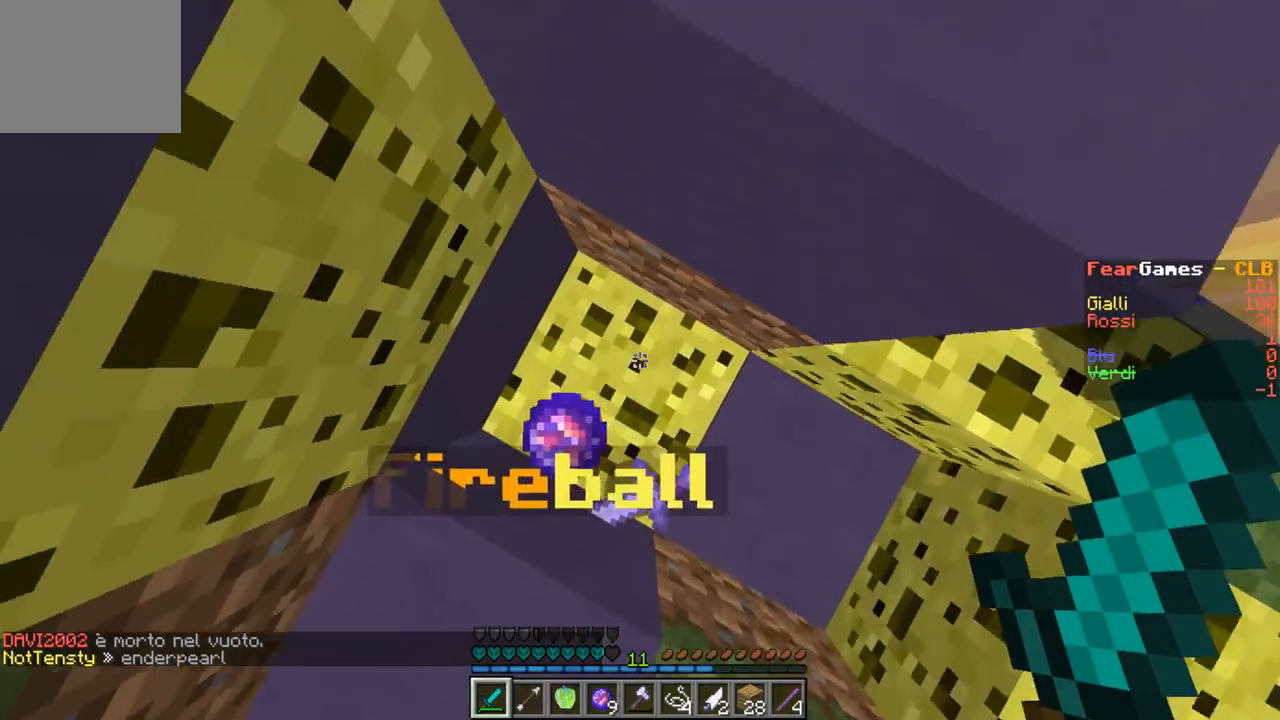
{"keys": [], "events": [[67, "w", "up"], [133, "s", "down"], [200, "a", "down"], [433, "a", "up"], [467, "s", "up"]]}
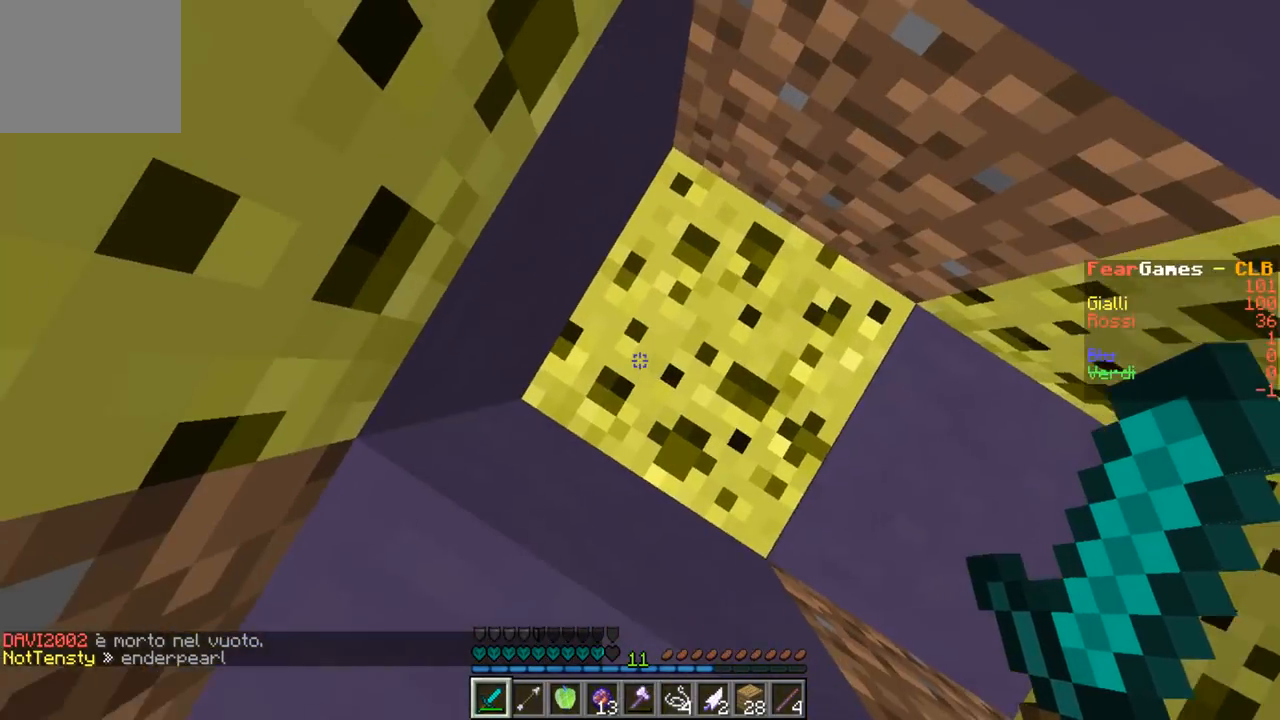
{"keys": [], "events": []}
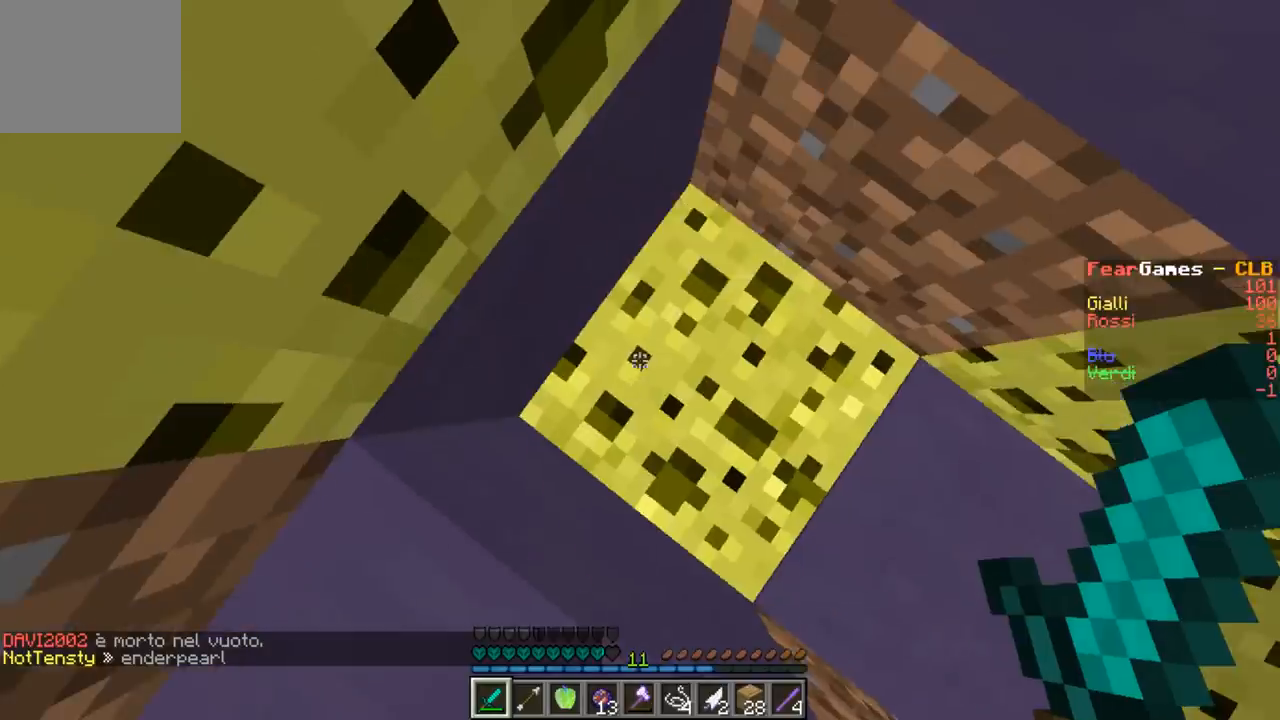
{"keys": ["w"], "events": [[100, "w", "down"], [233, "a", "down"], [467, "a", "up"]]}
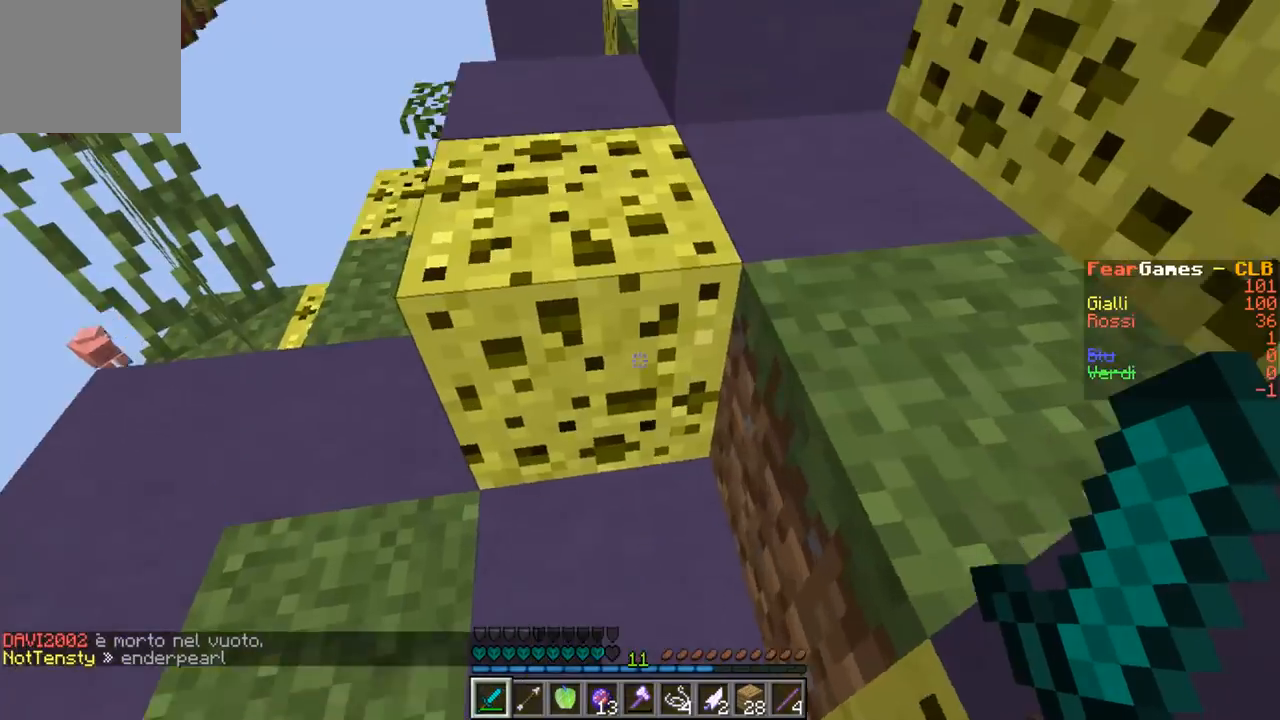
{"keys": ["w"], "events": []}
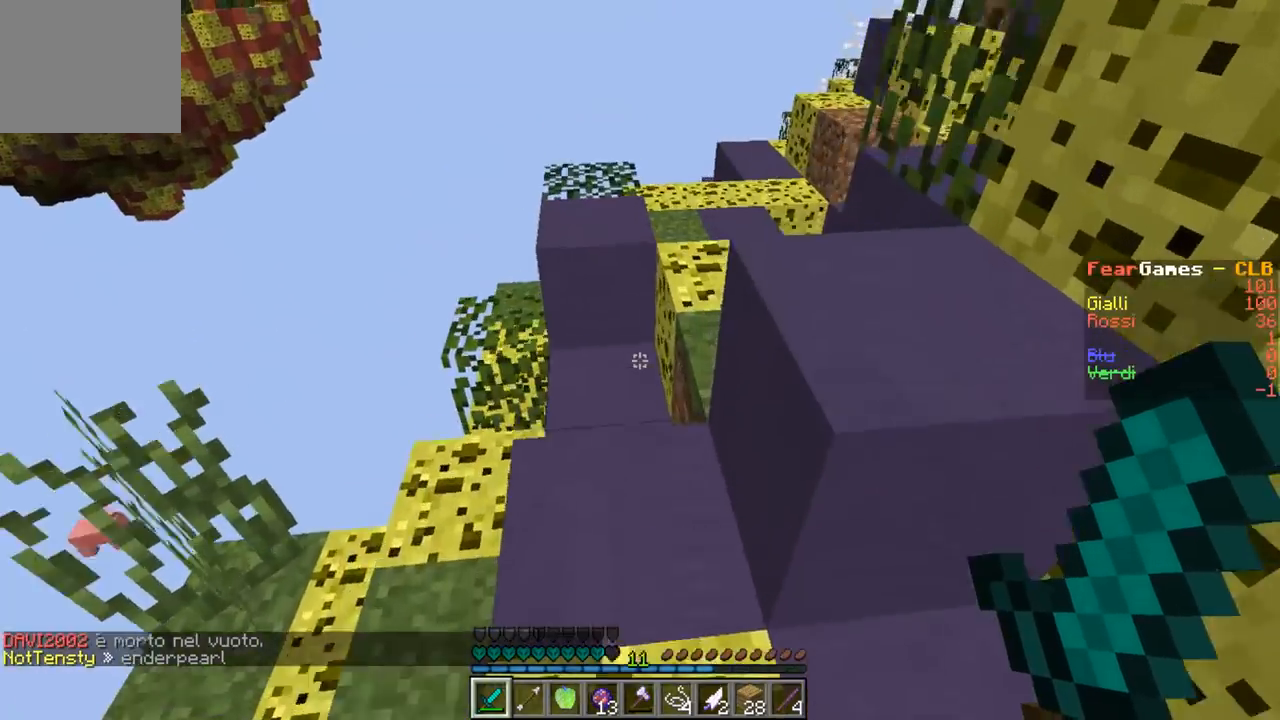
{"keys": ["d", "w"], "events": [[33, "w", "up"], [200, "w", "down"], [500, "d", "down"]]}
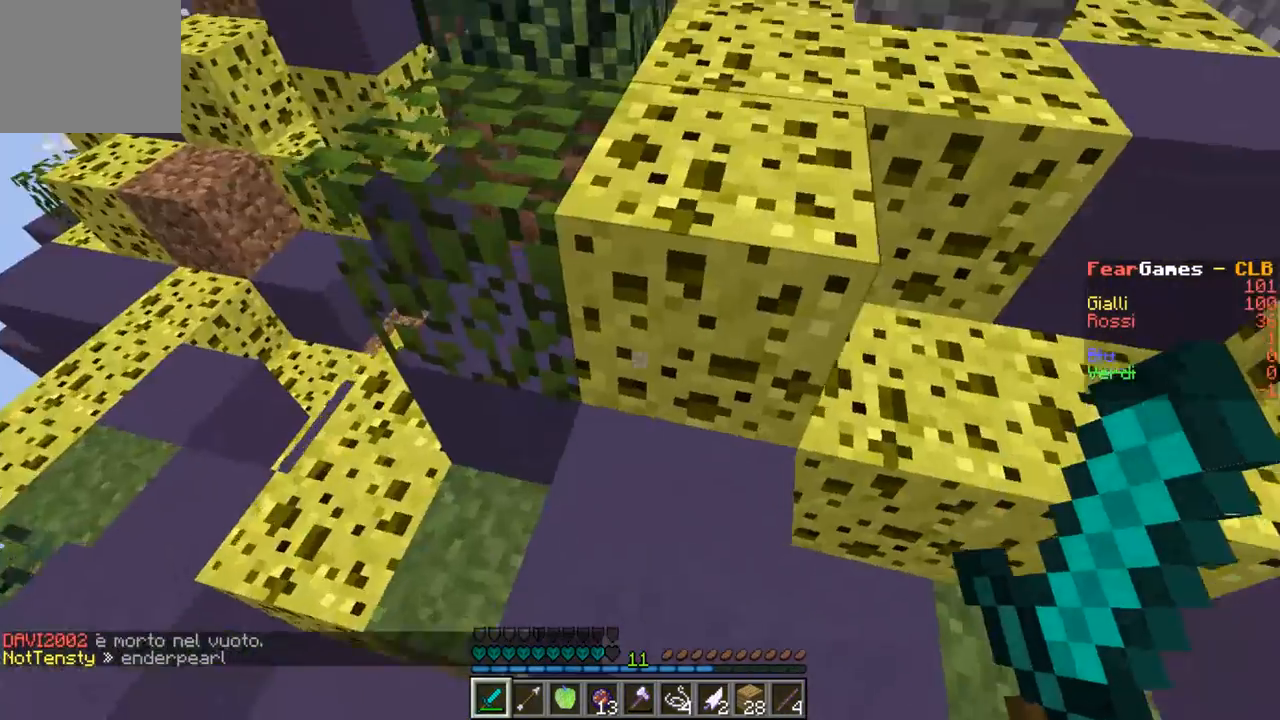
{"keys": [], "events": [[233, "w", "up"], [300, "d", "up"]]}
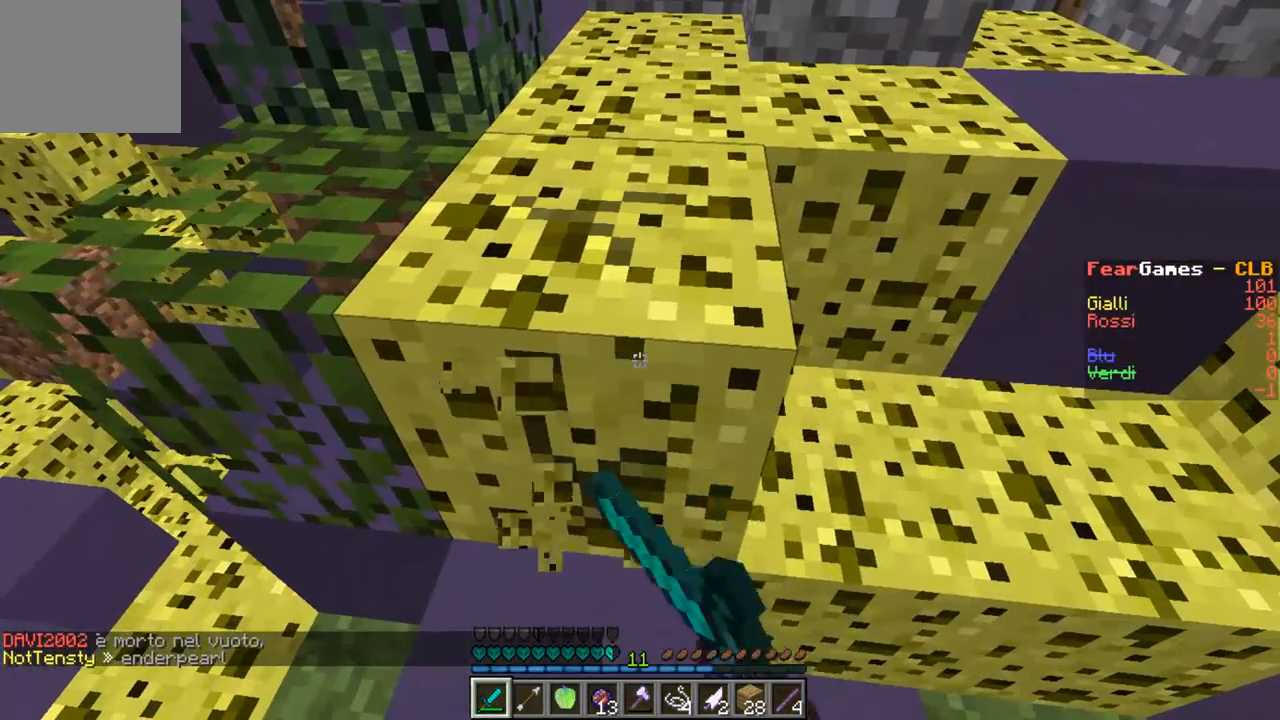
{"keys": [], "events": []}
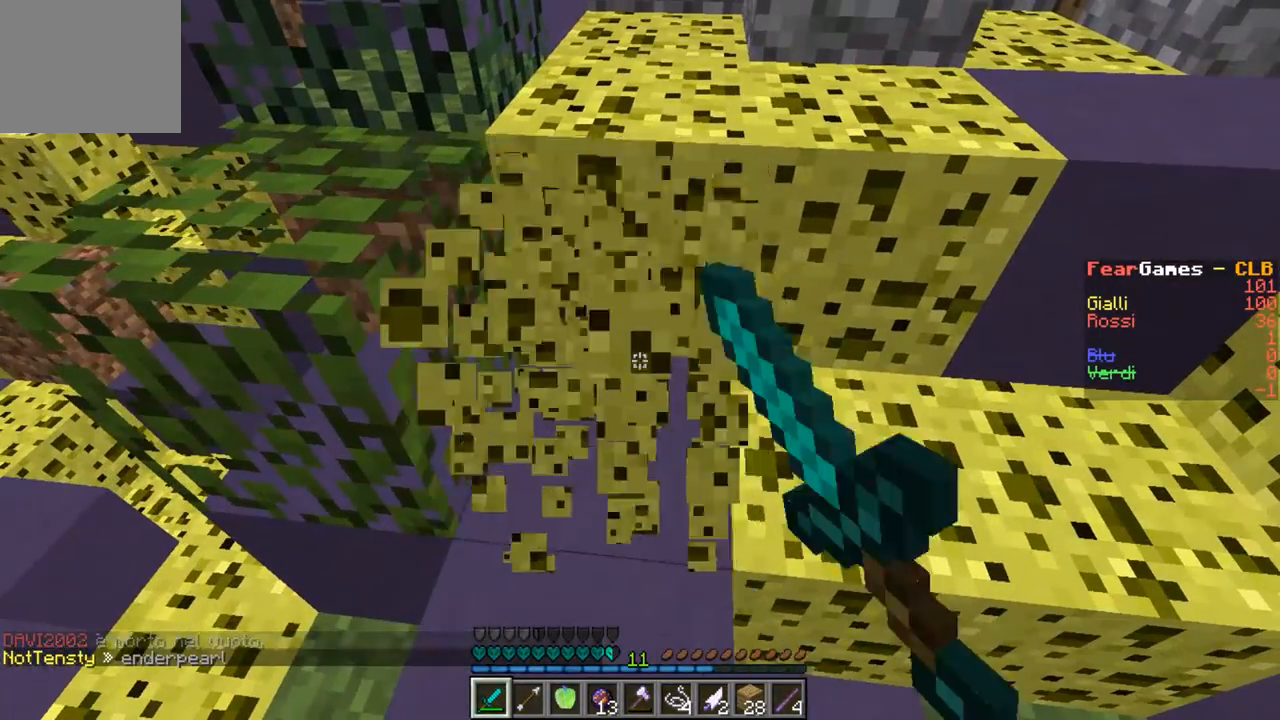
{"keys": [], "events": []}
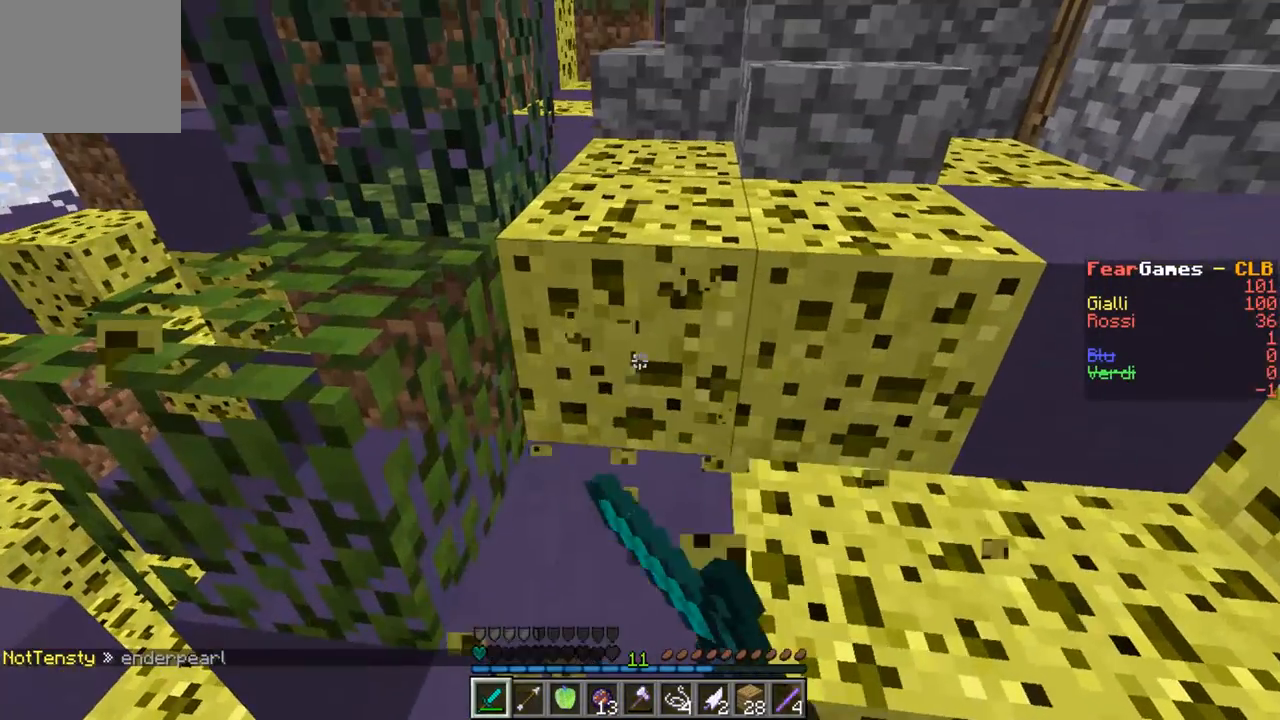
{"keys": [], "events": [[333, "a", "down"], [367, "a", "up"]]}
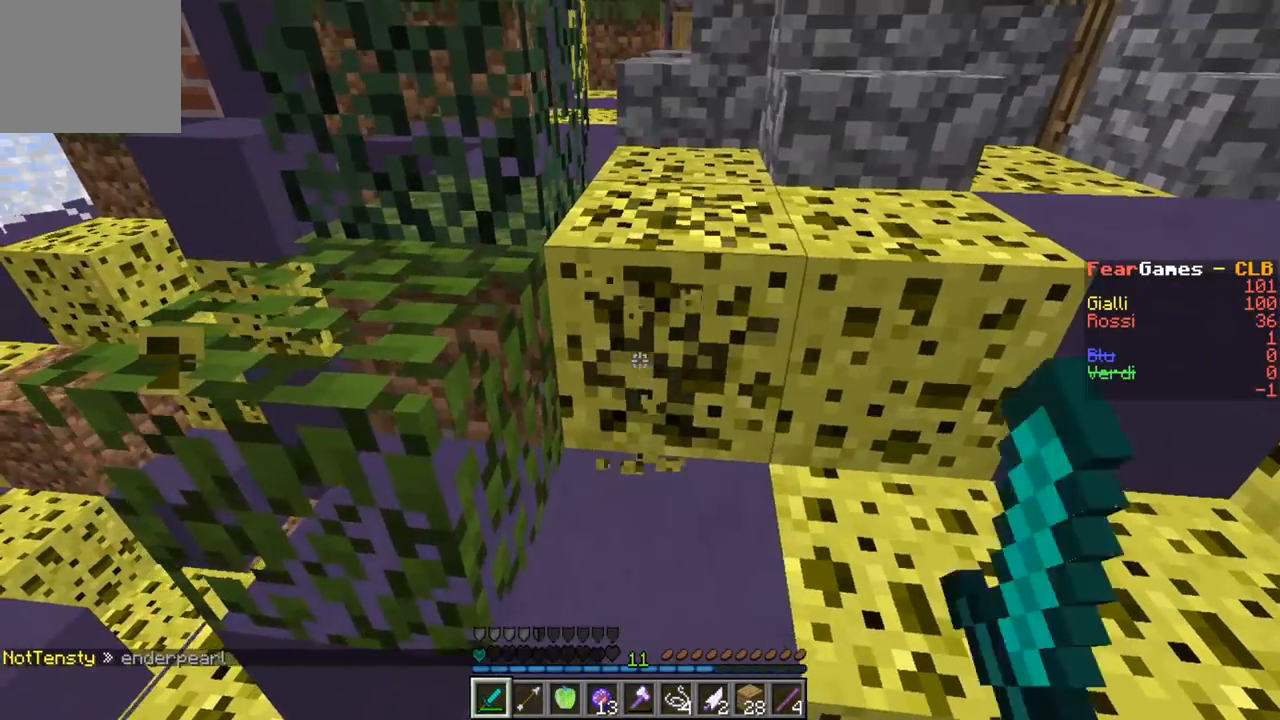
{"keys": [], "events": []}